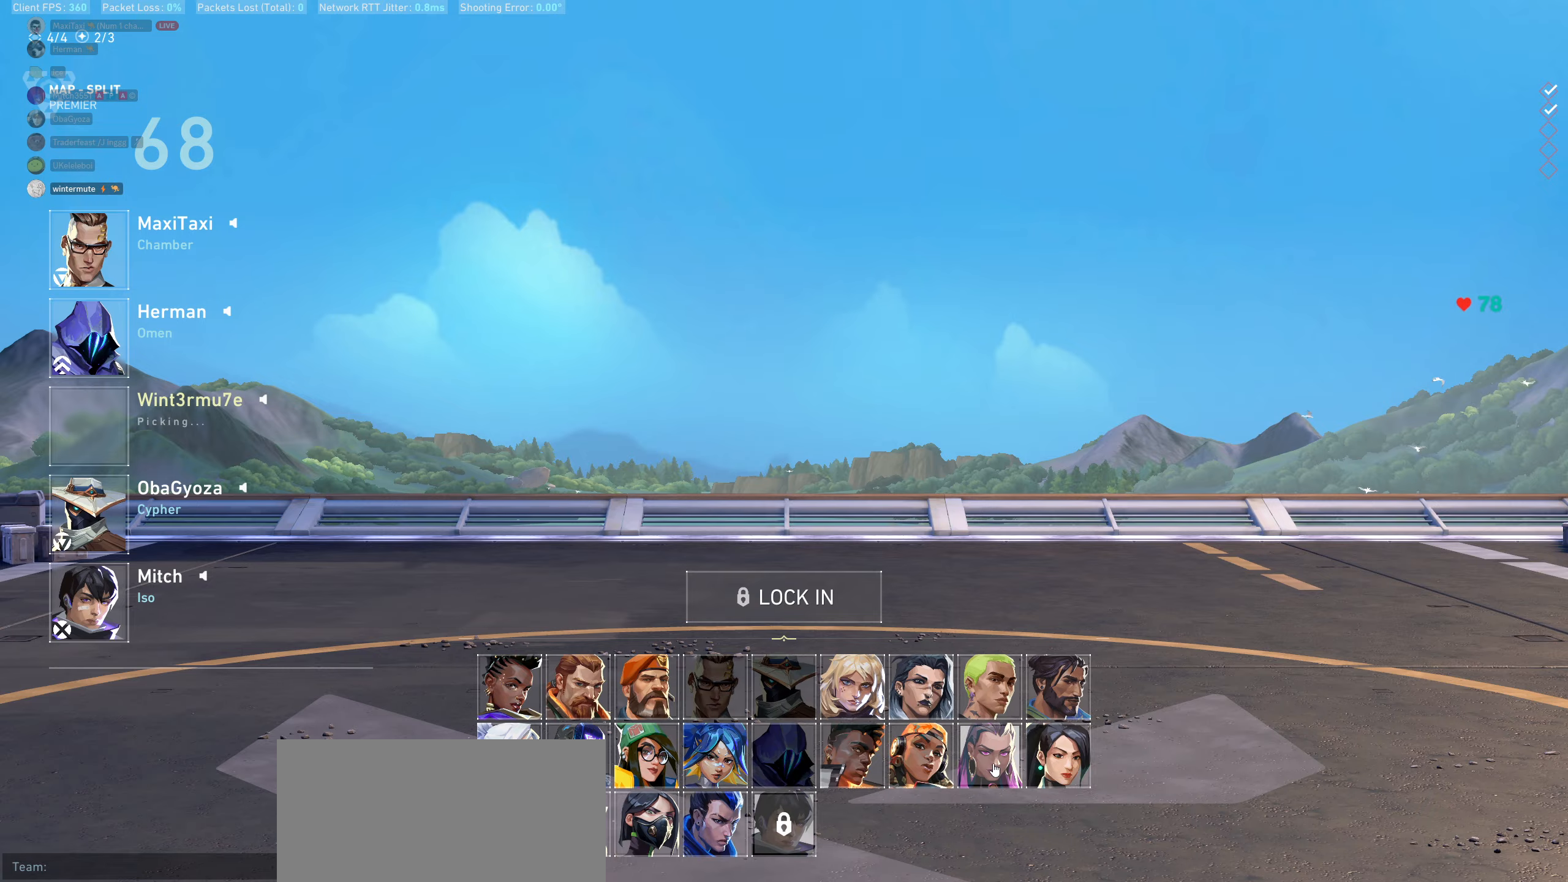
Gameplay with keyboard and mouse; each line is a JSON object with the keys and mouse buttons held at the frame after it. "events" lists presses ("down") and releases ("up") of "a", "ctrl", "d", "e", "q", "s", "shift", "space", "w", "mouse_left", "mouse_wheel", "mouse_right" and "mouse_mb4" between this image and that frame as [ms after this image, input, new state], when the widget could be followed in between. "mouse_left", "mouse_wheel", "mouse_right", "mouse_mb4" = the "left", "wheel", "right", "mb4" buttons of the "mouse" list. No other keys are recorded. "wheel" means that the mouse wheel is clicked or scrolled. Not read: mouse_mb5 mouse_move.
{"keys": [], "mouse": [], "events": [[217, "mouse_left", "down"], [450, "mouse_left", "up"]]}
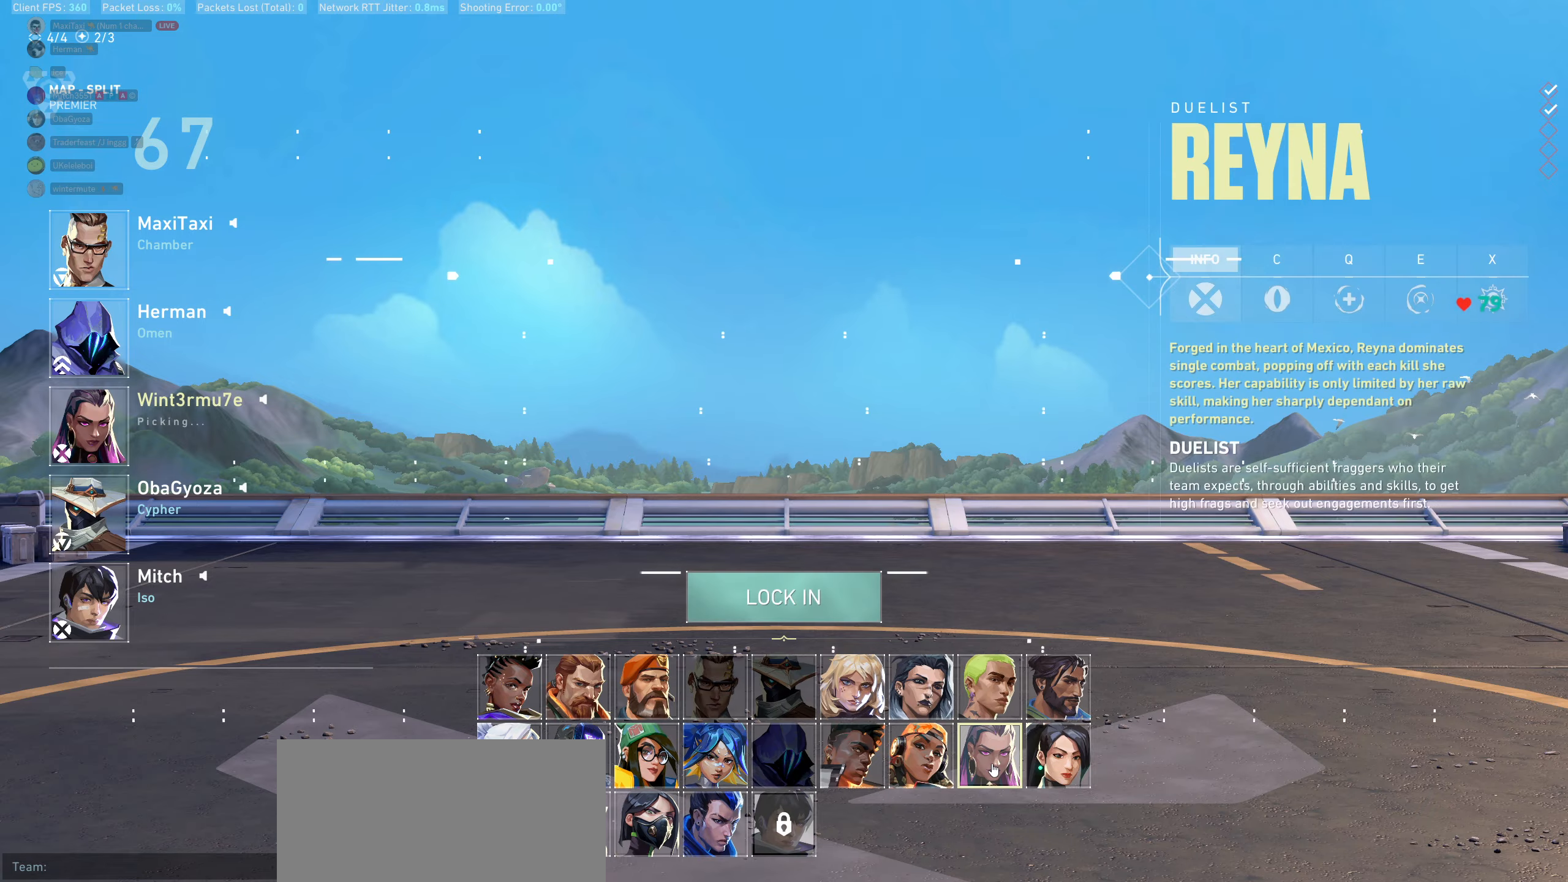
{"keys": [], "mouse": [], "events": []}
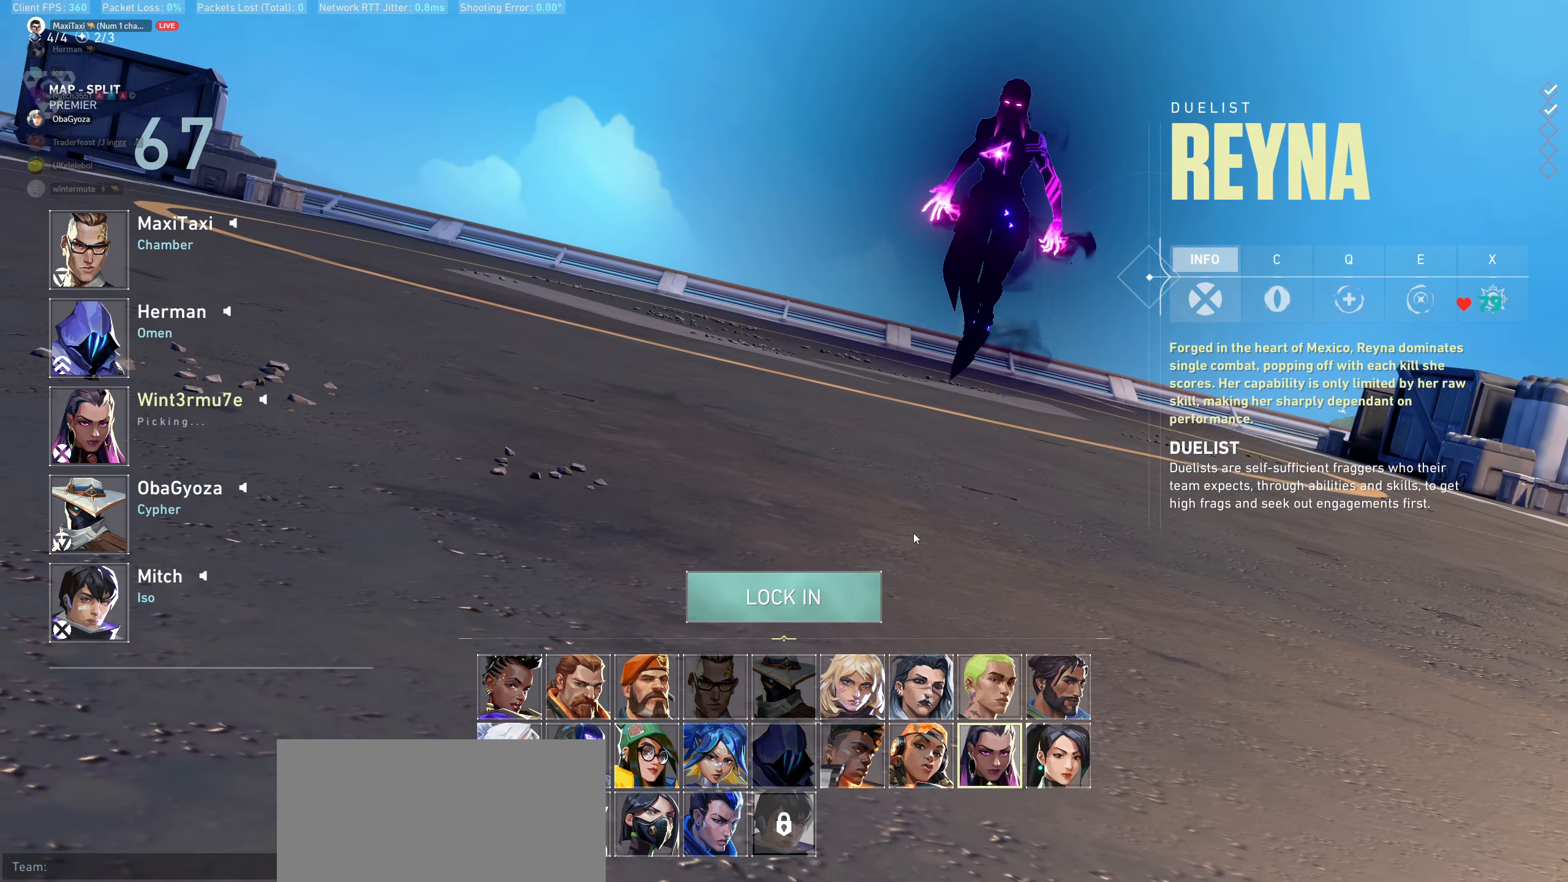
{"keys": [], "mouse": [], "events": []}
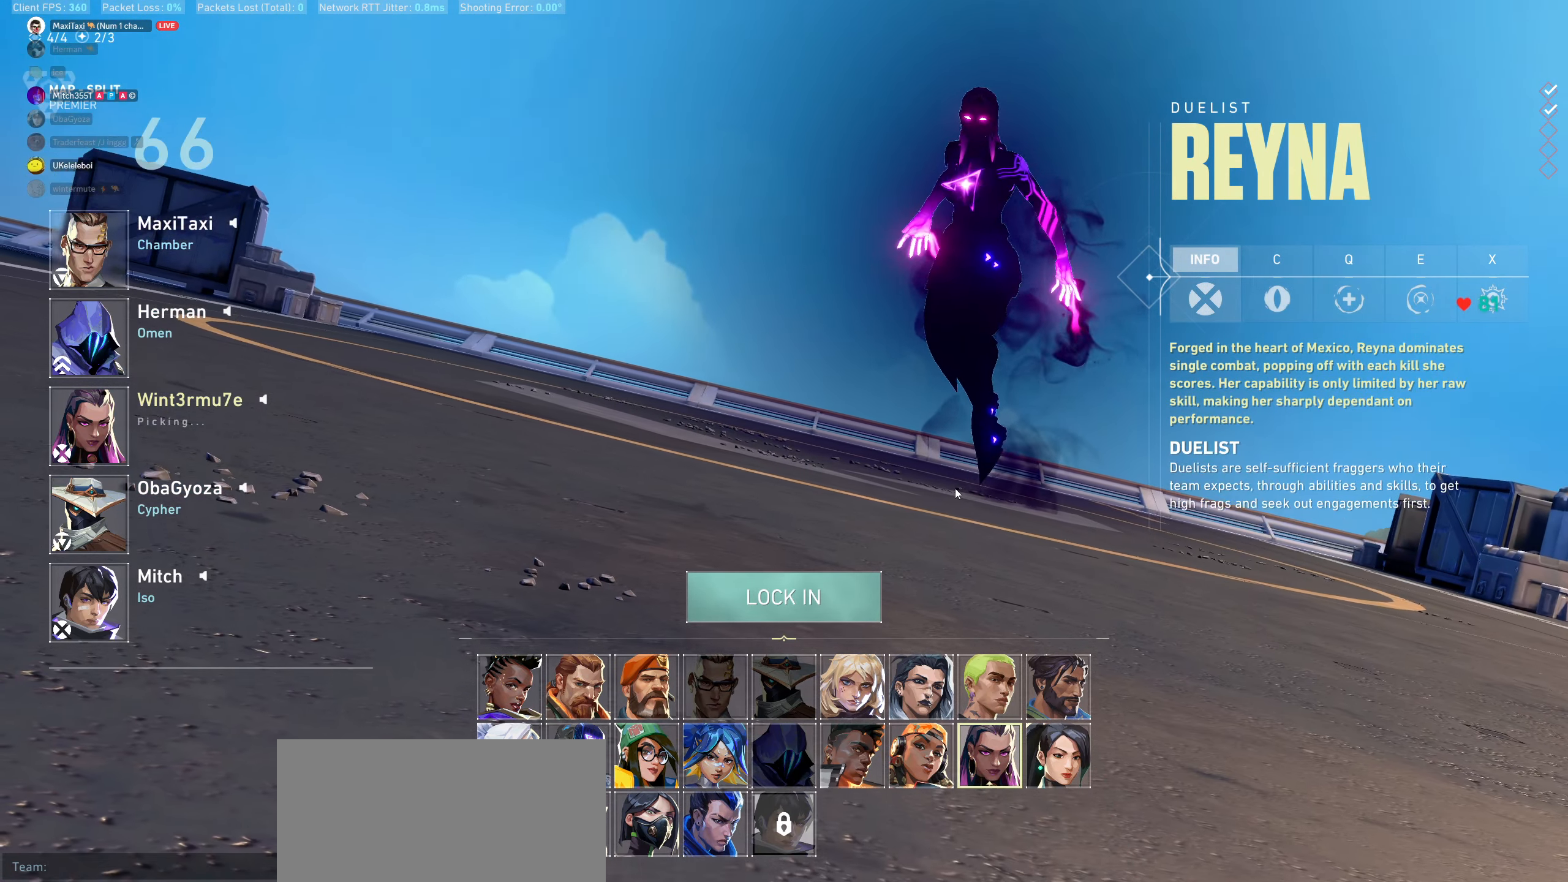
{"keys": [], "mouse": [], "events": []}
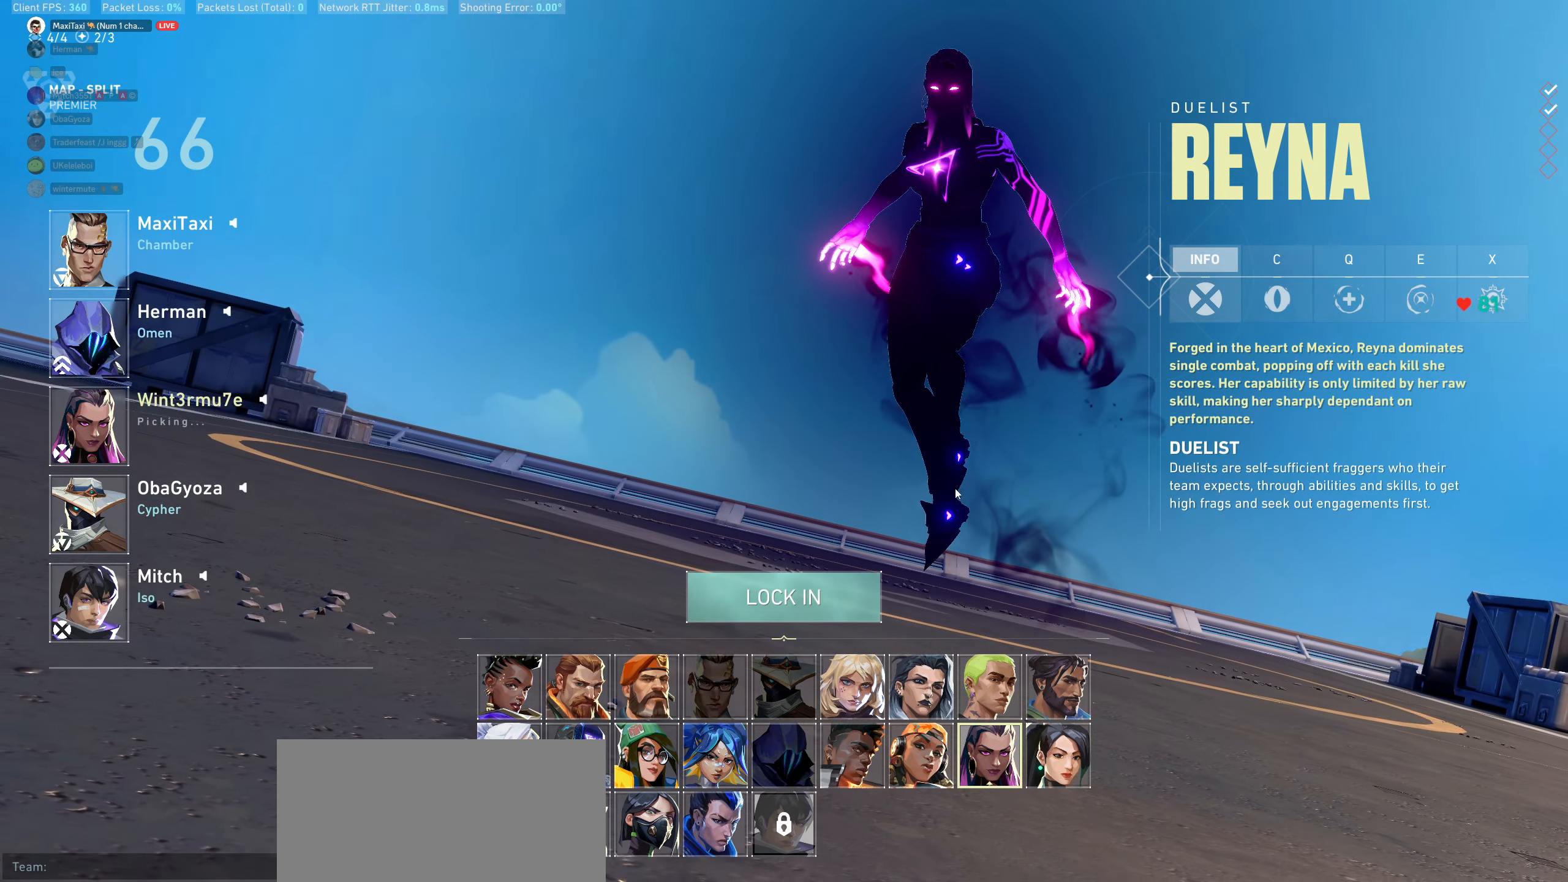
{"keys": [], "mouse": [], "events": []}
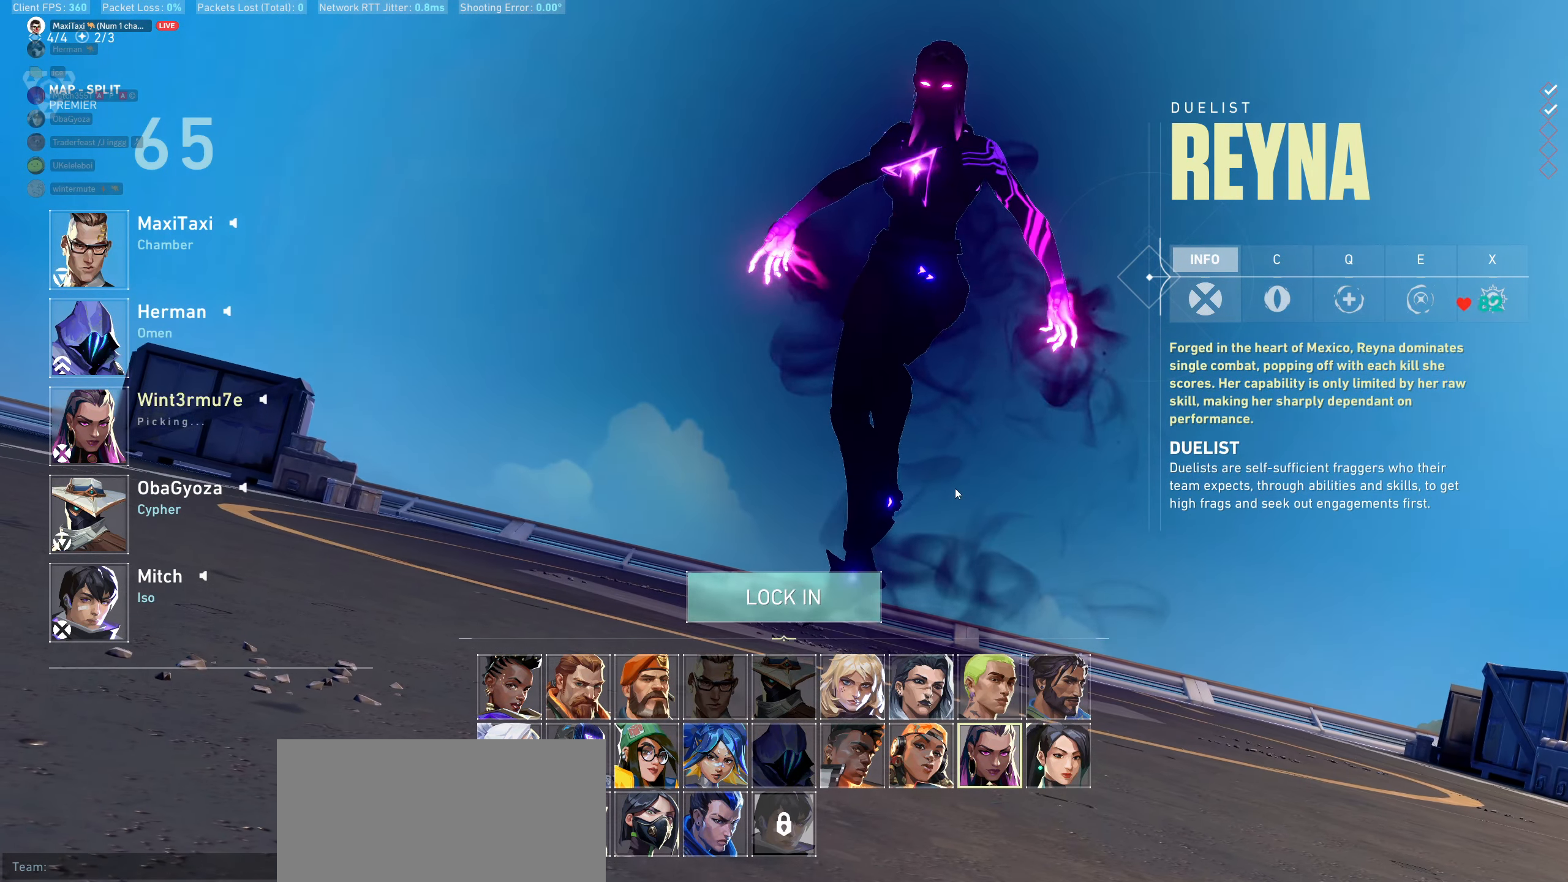
{"keys": [], "mouse": [], "events": []}
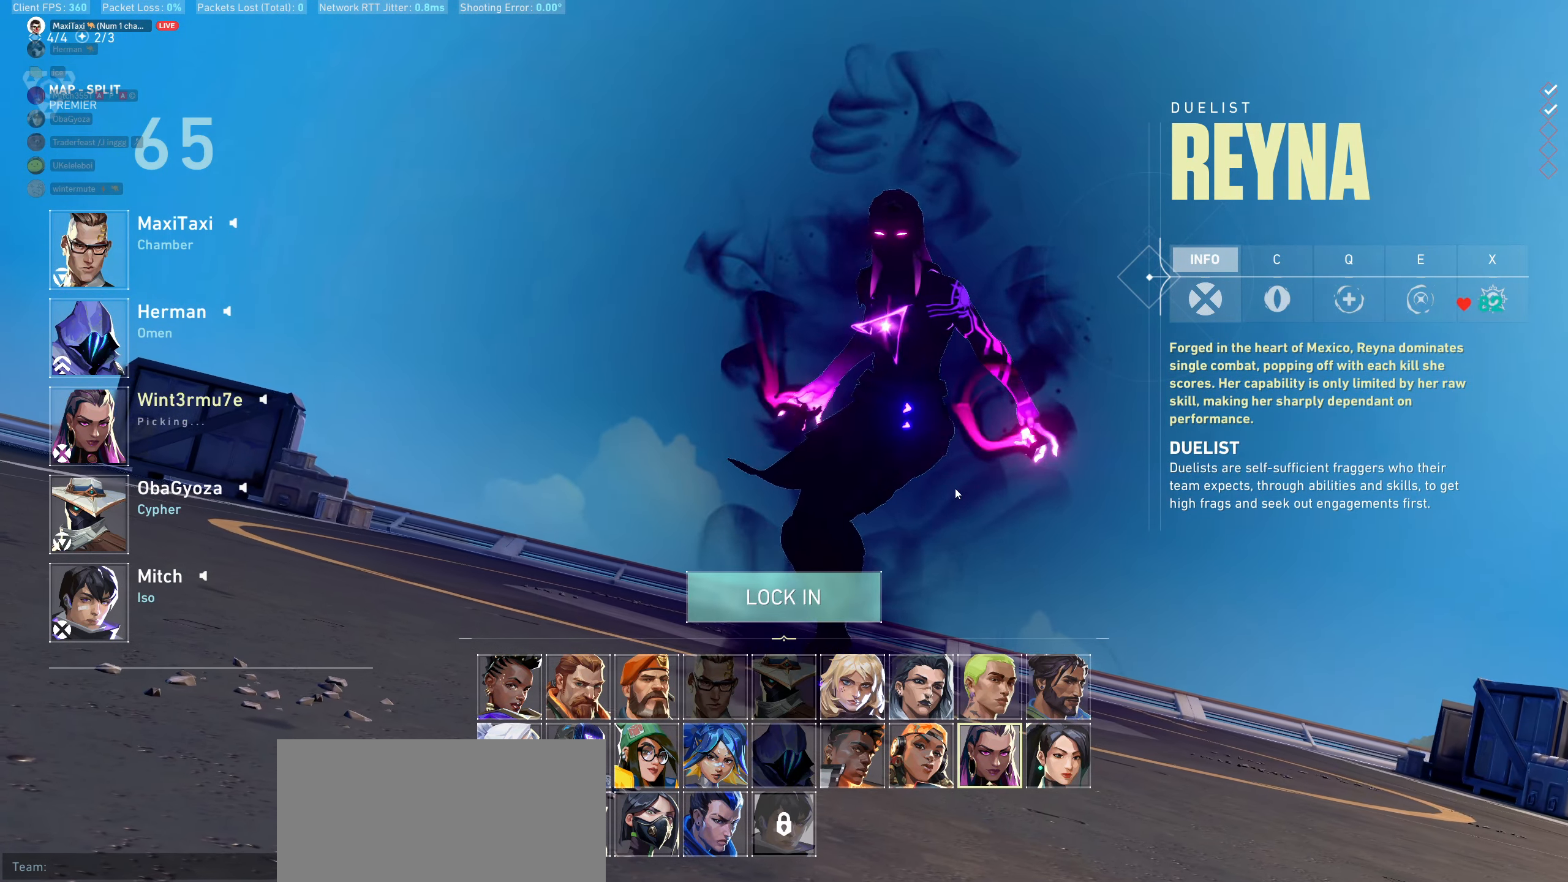
{"keys": [], "mouse": [], "events": []}
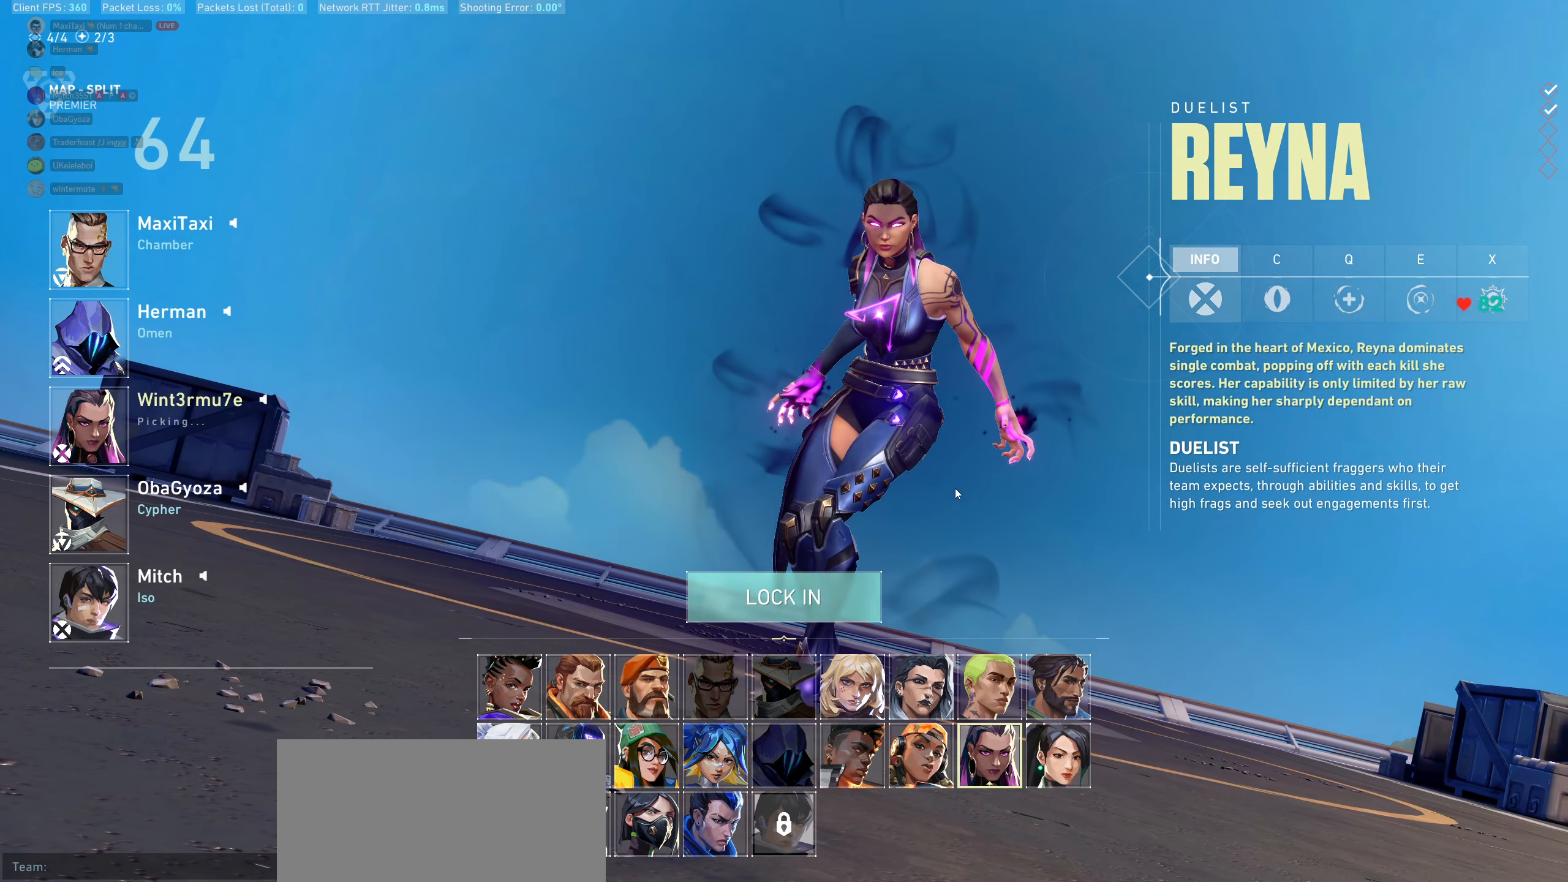
{"keys": [], "mouse": [], "events": []}
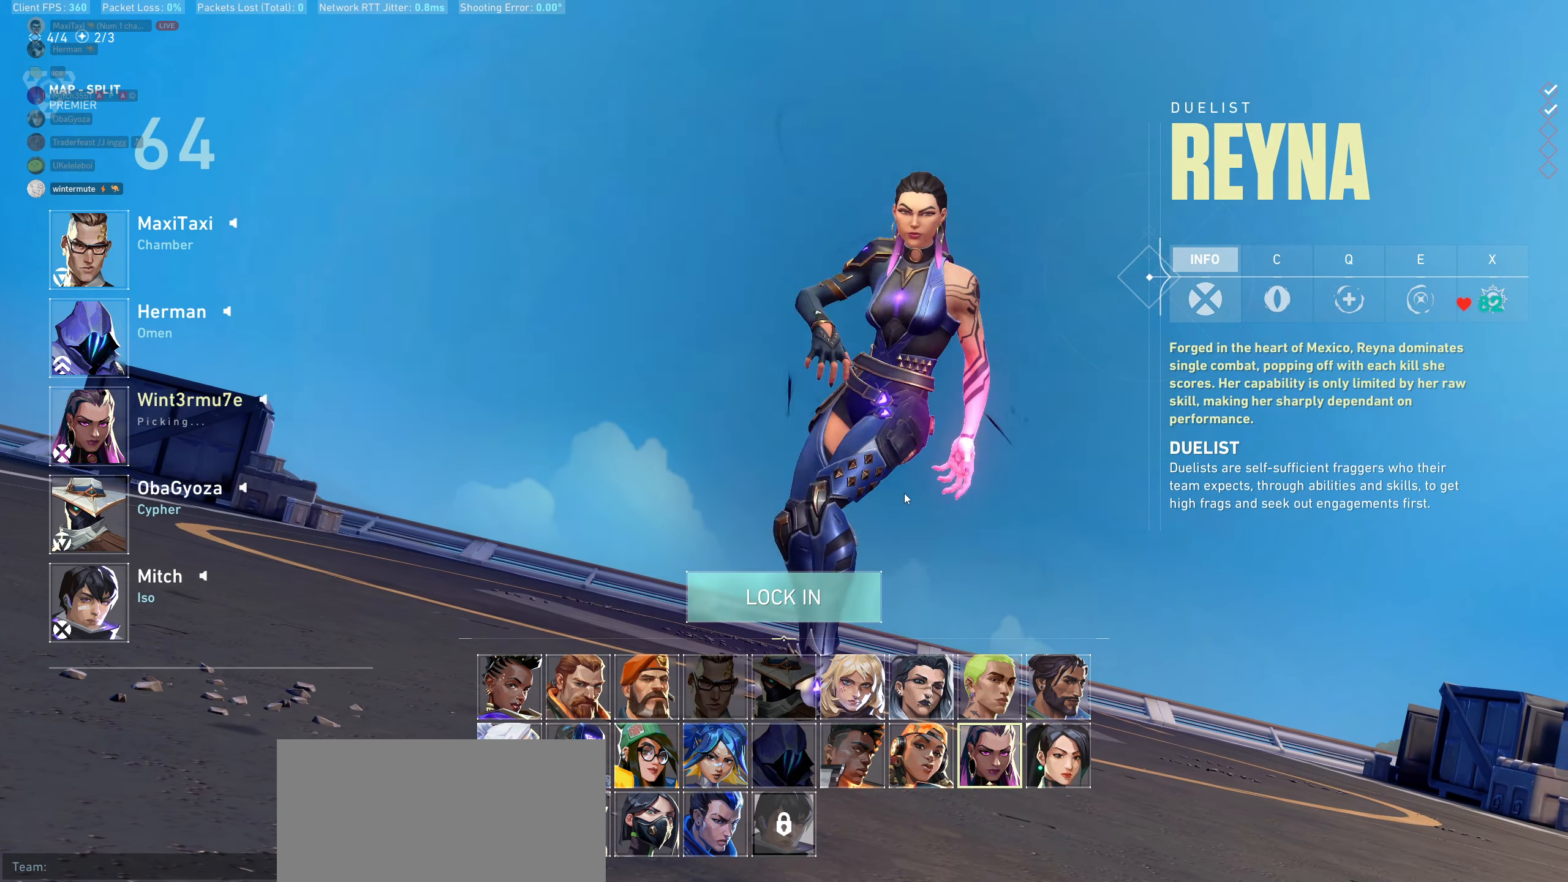
{"keys": [], "mouse": [], "events": []}
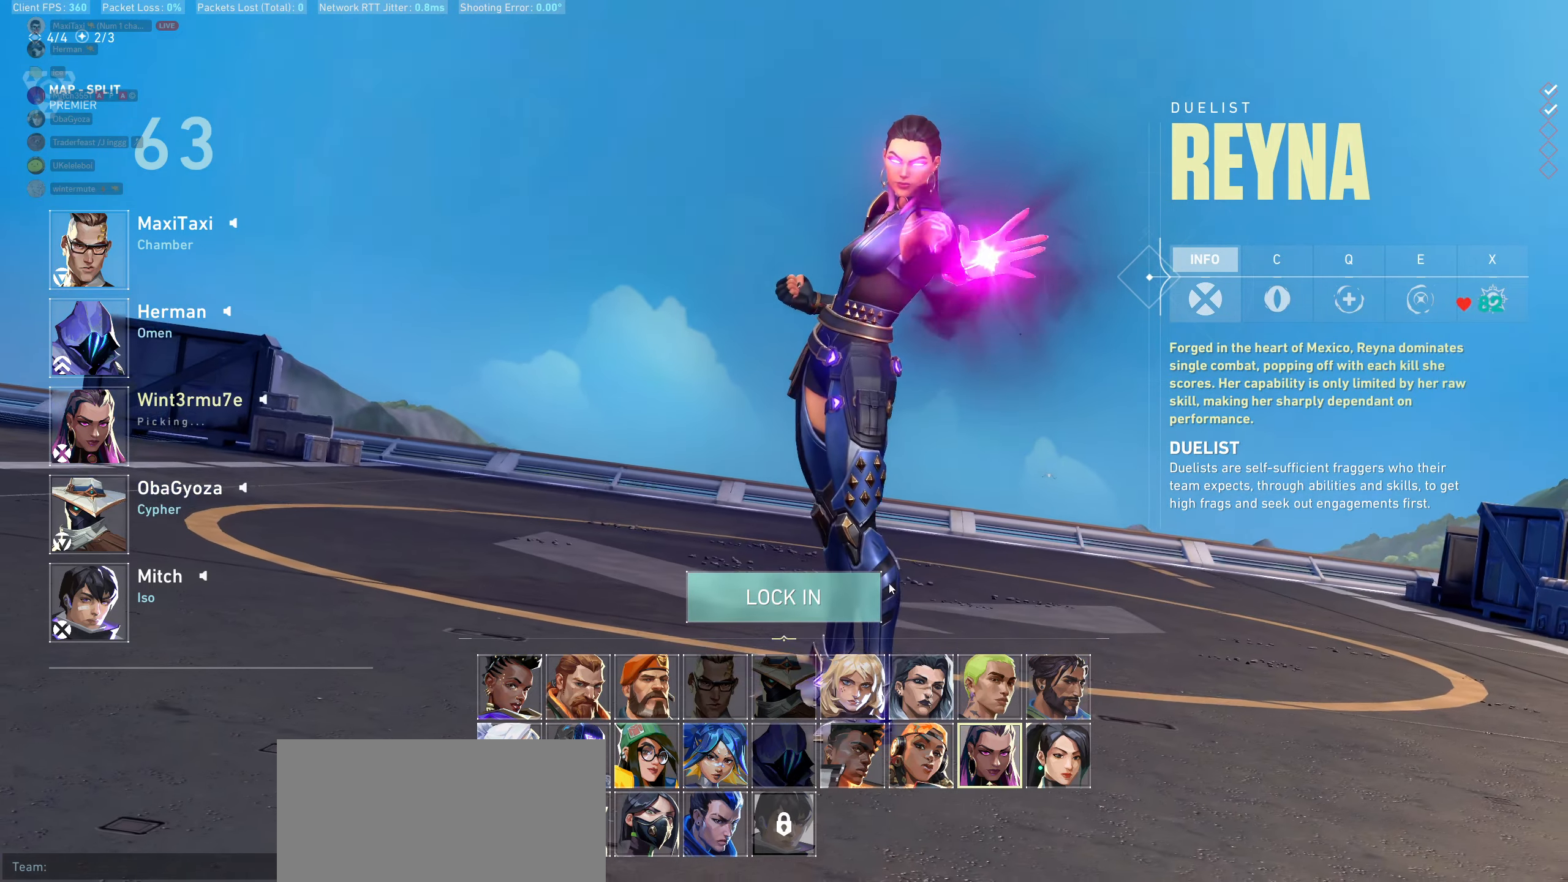
{"keys": [], "mouse": [], "events": []}
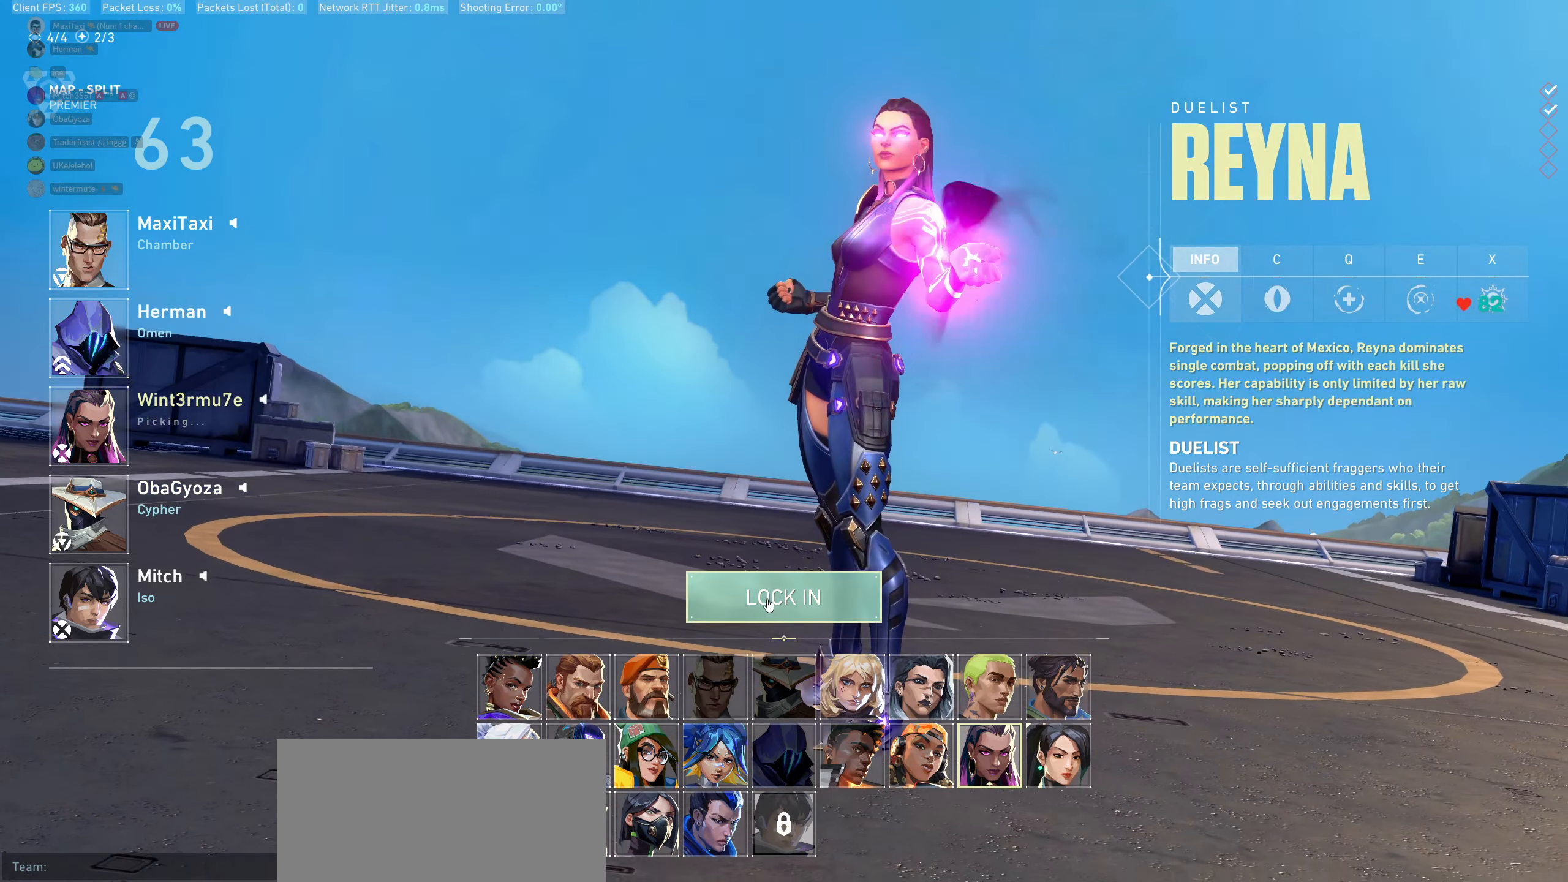
{"keys": [], "mouse": [], "events": []}
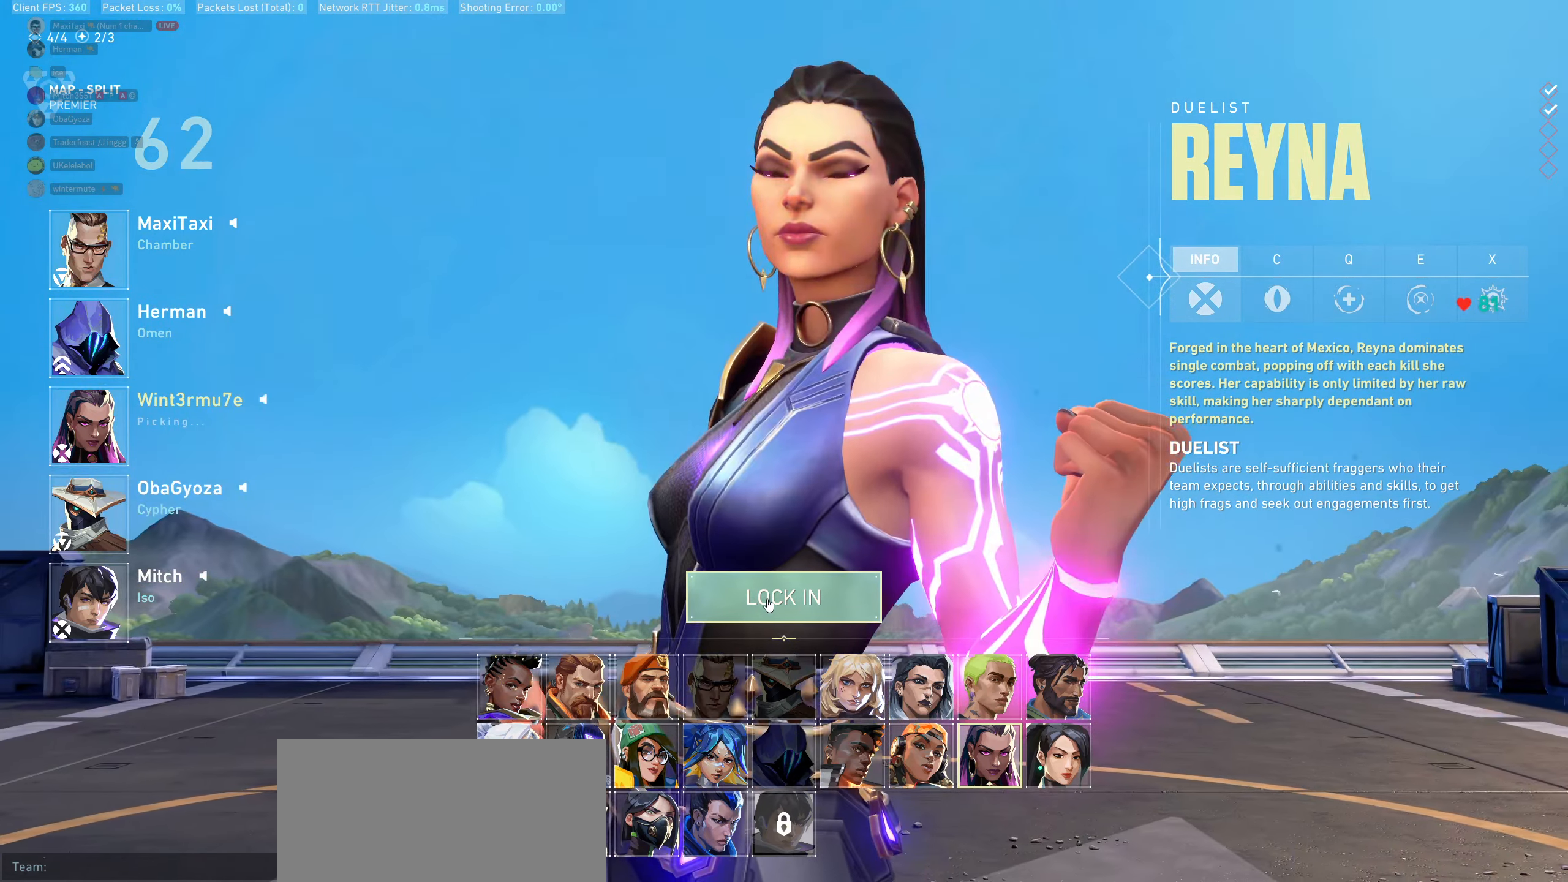
{"keys": [], "mouse": ["left"], "events": [[316, "mouse_left", "down"]]}
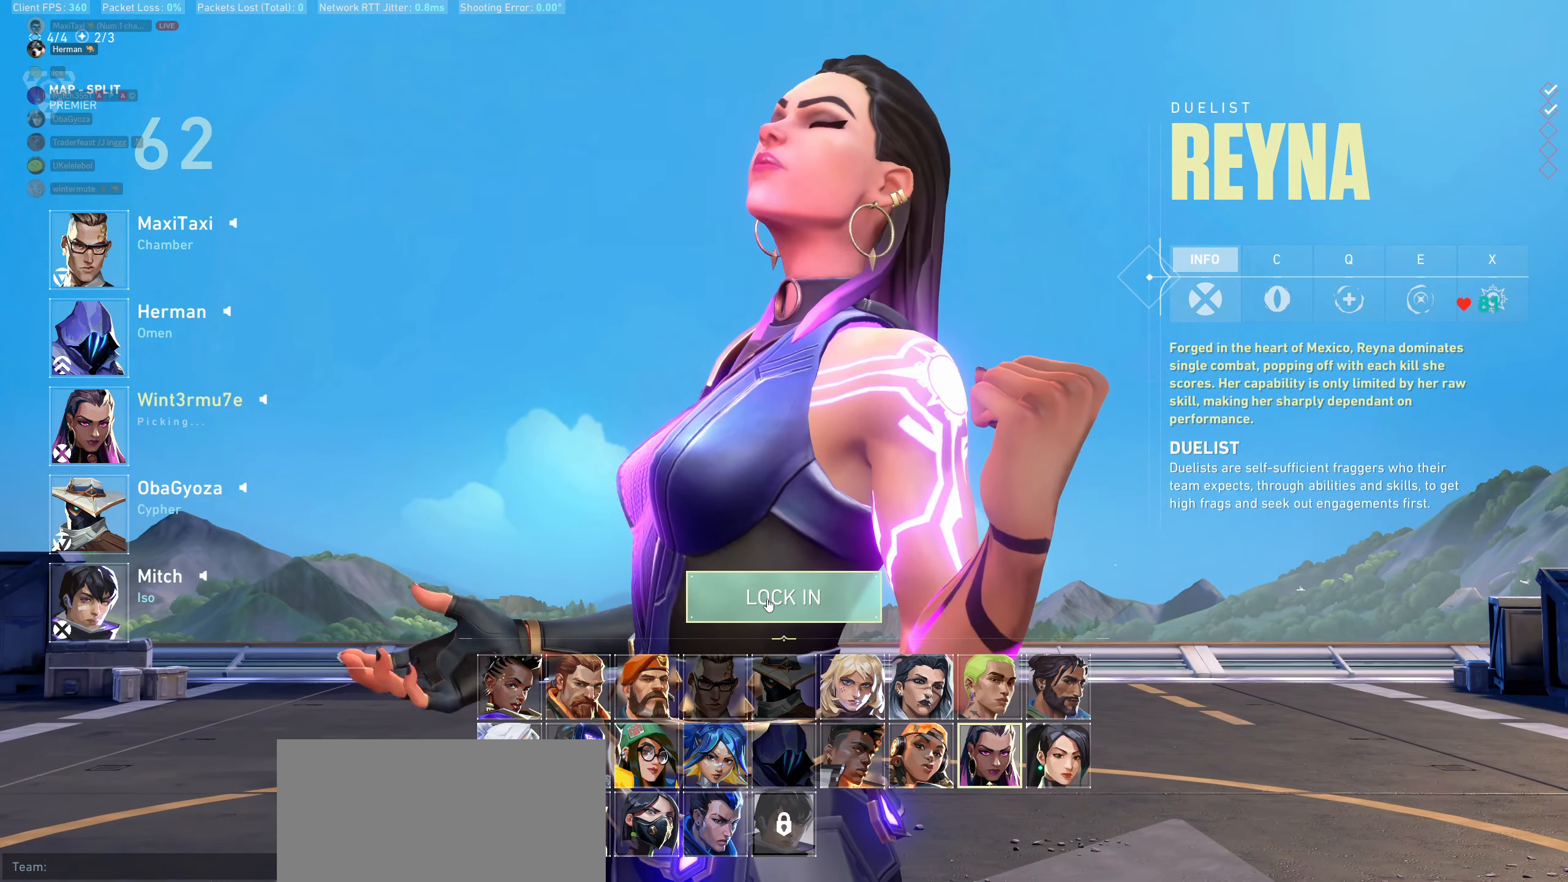
{"keys": [], "mouse": ["left"], "events": []}
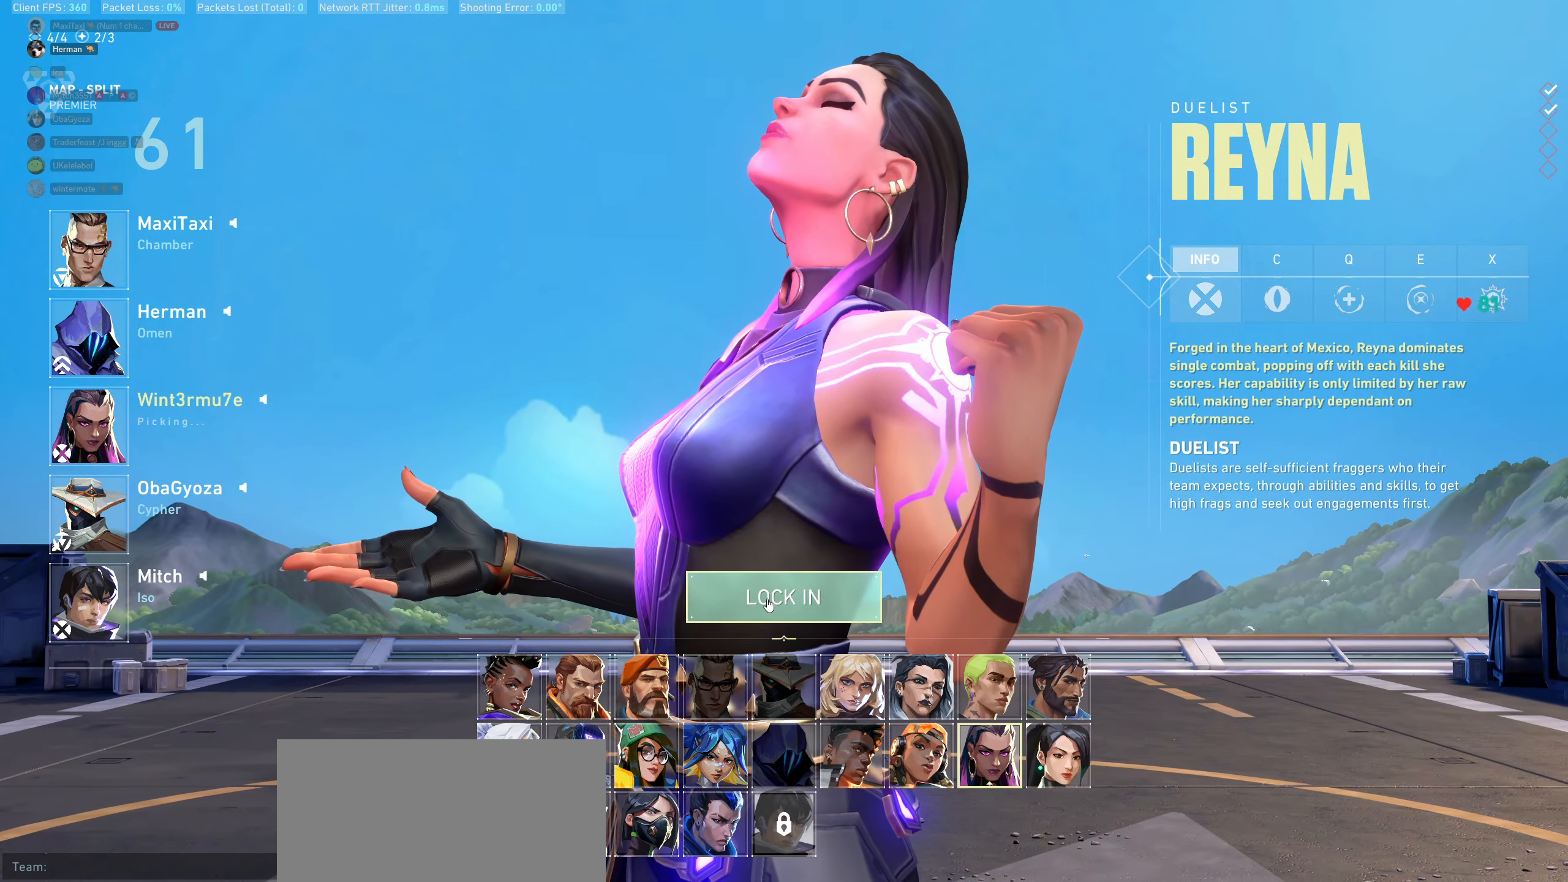
{"keys": [], "mouse": [], "events": [[450, "mouse_left", "up"]]}